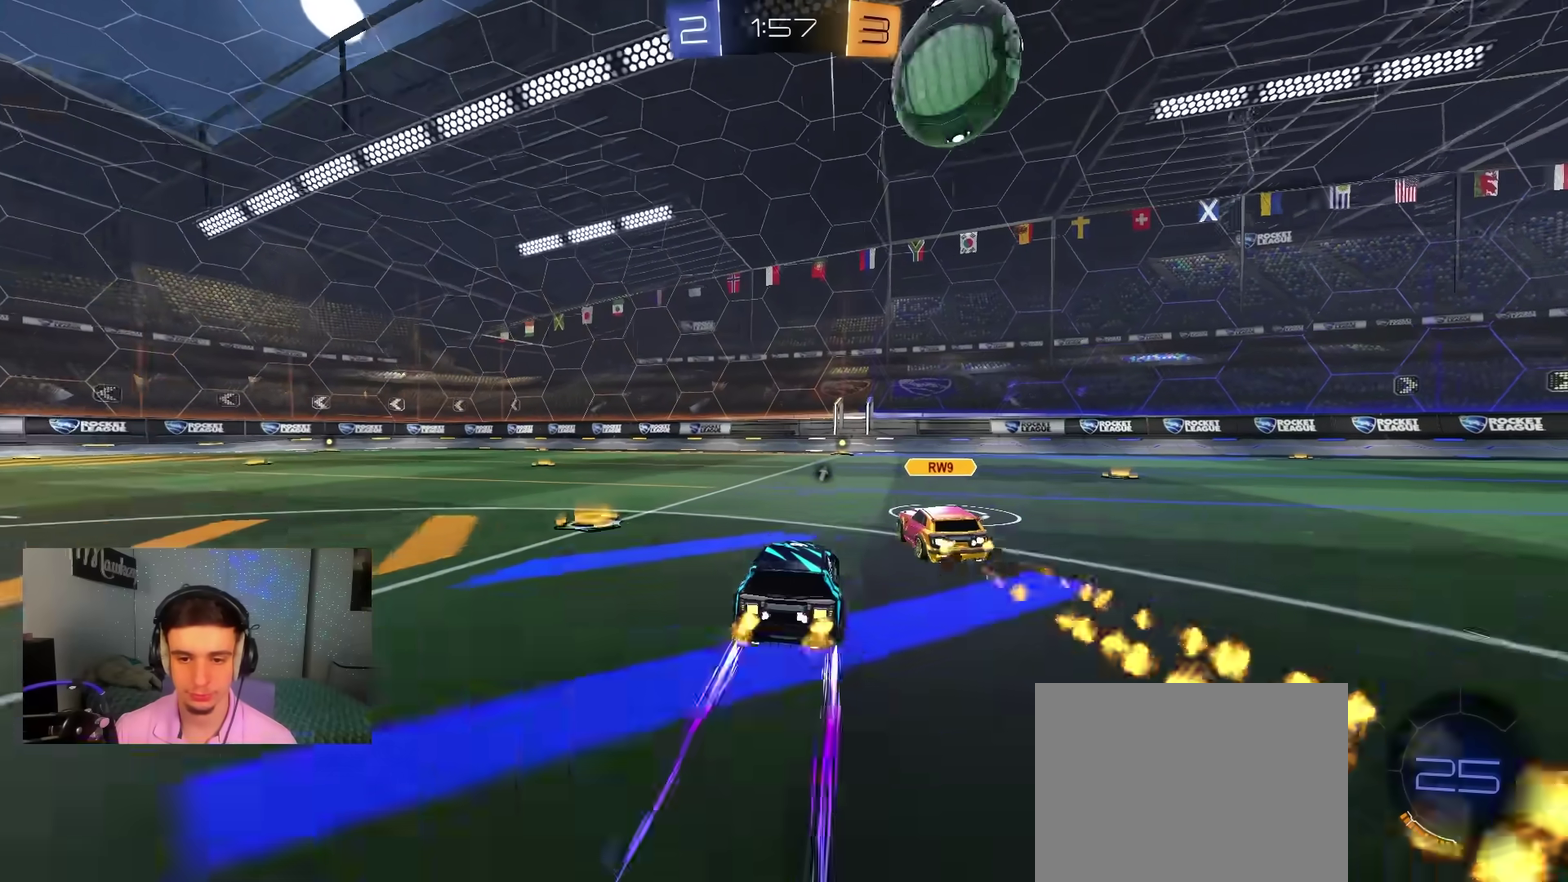
Gameplay with a controller (Xbox layout); each line is a JSON object with the inputs held at the frame after it (dt_ms = milliseconds from this image to that frame). "events" lists button and stick changes between this image and that frame as [ms after this image, input, new state], when the widget could be followed in between. Not read: HOME.
{"dt_ms": 400, "buttons": ["R2"], "left_stick": "center", "right_stick": "center", "events": [[83, "B", "down"], [183, "left_stick", "right"], [217, "B", "up"], [250, "left_stick", "center"]]}
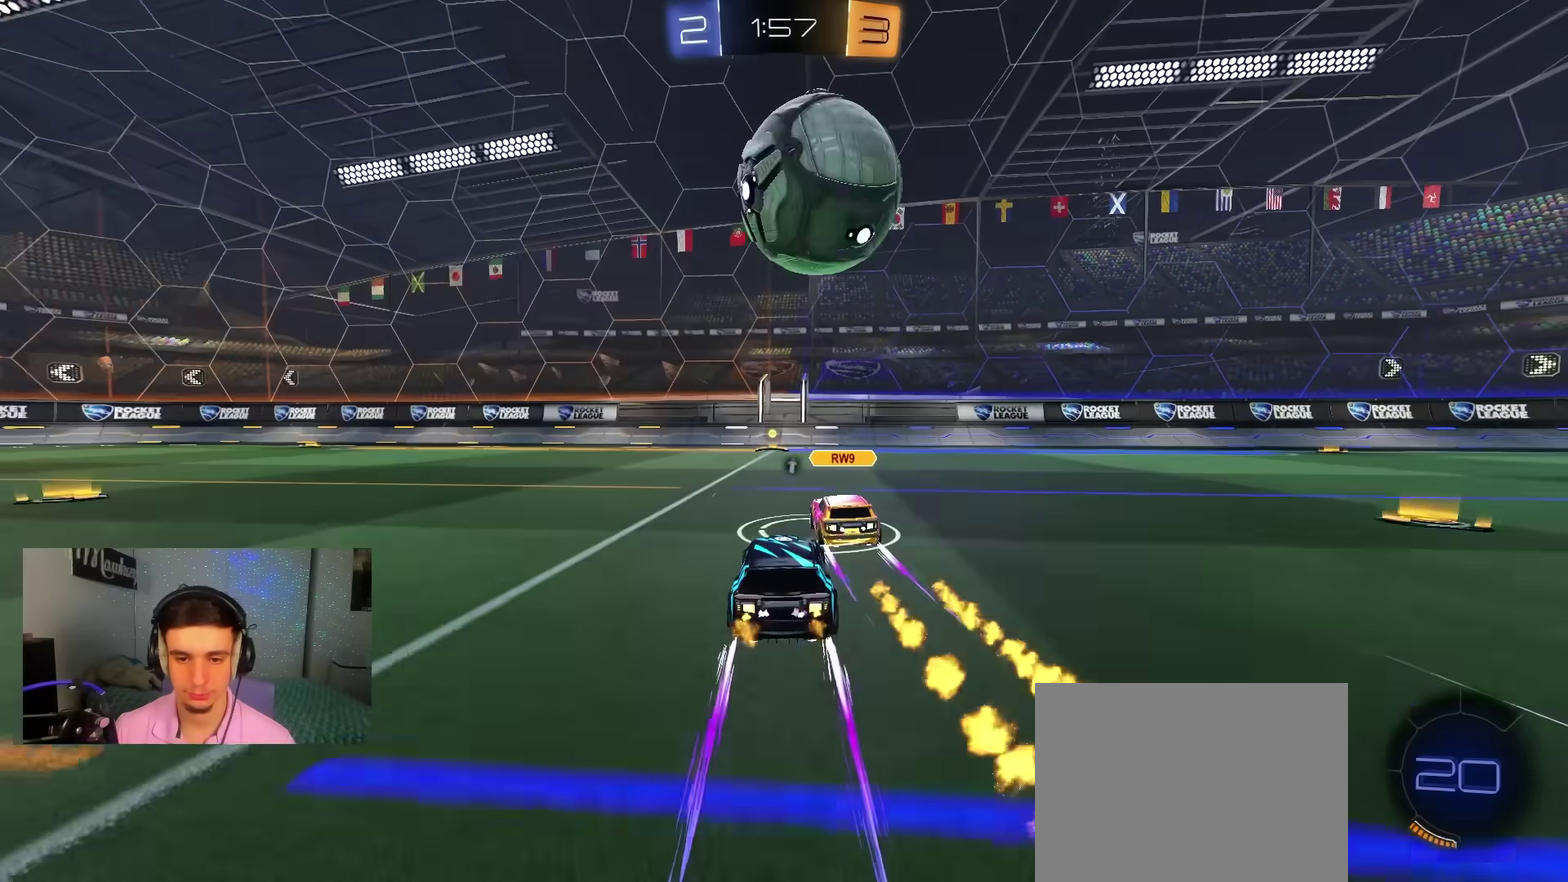
{"dt_ms": 600, "buttons": ["B", "R2"], "left_stick": "center", "right_stick": "center", "events": [[150, "B", "down"], [217, "left_stick", "left"], [550, "left_stick", "center"]]}
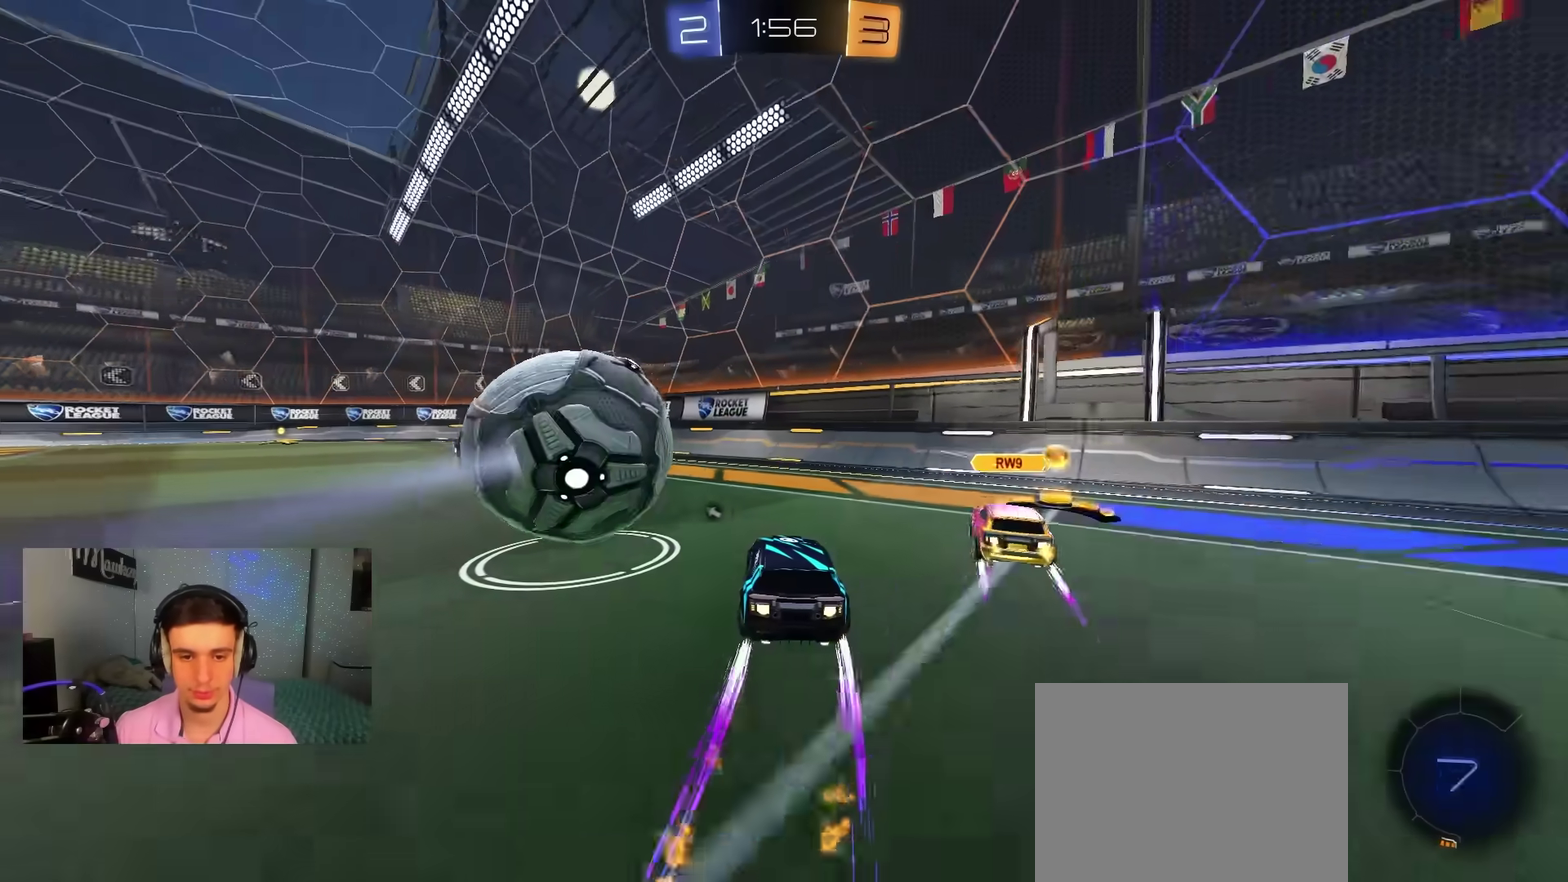
{"dt_ms": 300, "buttons": ["B", "R2"], "left_stick": "left", "right_stick": "center", "events": [[67, "left_stick", "left"], [100, "B", "up"], [117, "X", "down"], [183, "X", "up"], [200, "B", "down"]]}
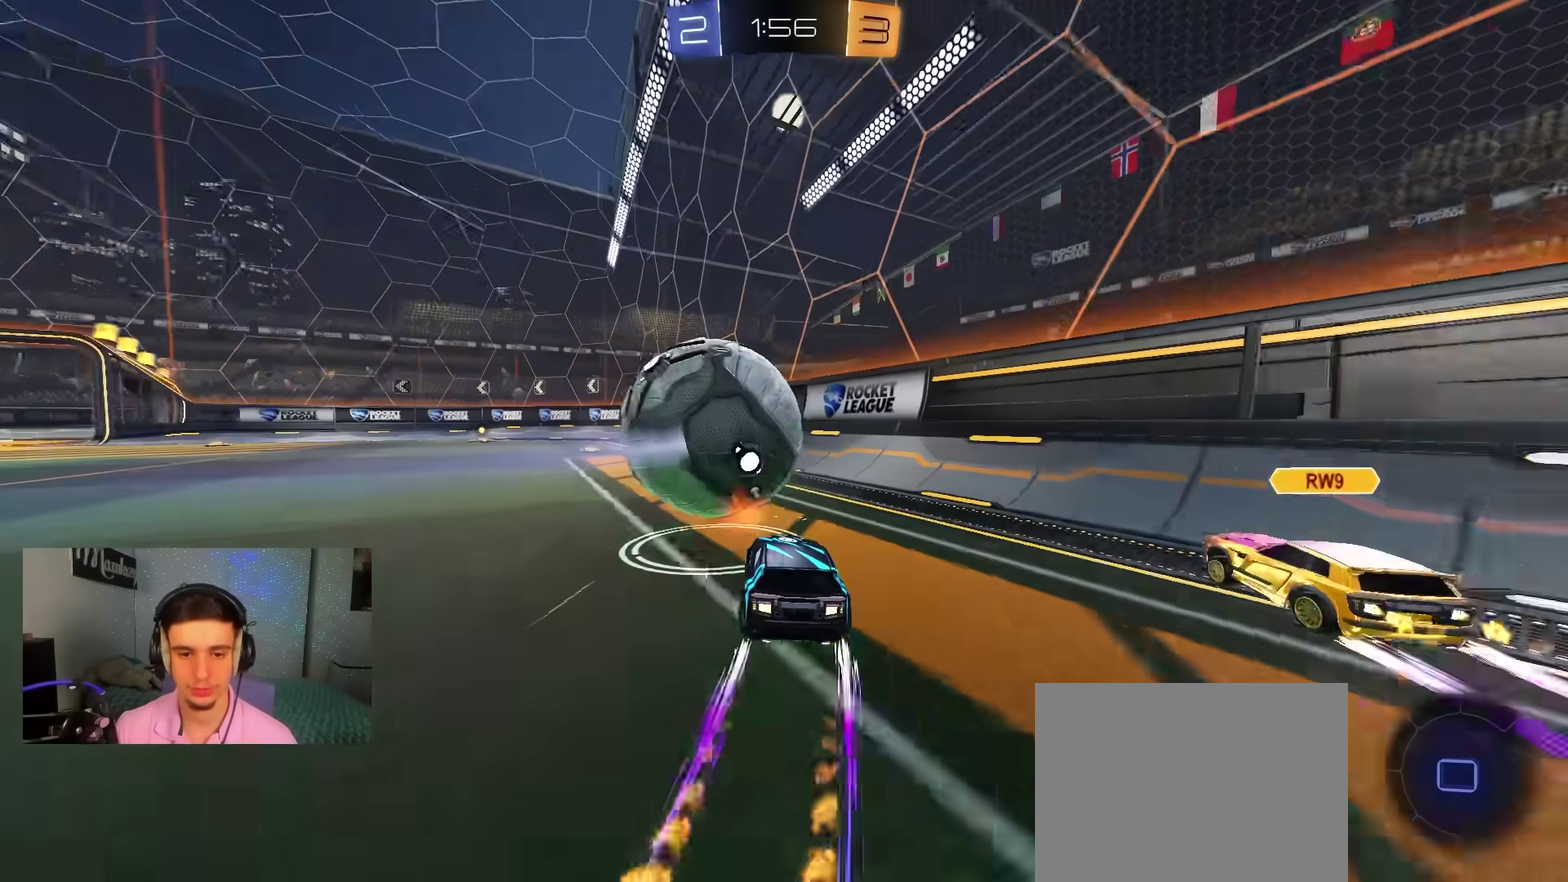
{"dt_ms": 900, "buttons": ["B", "Y", "R2"], "left_stick": "center", "right_stick": "center", "events": [[83, "left_stick", "center"], [183, "B", "up"], [283, "left_stick", "left"], [433, "Y", "down"], [500, "left_stick", "center"], [533, "B", "down"], [567, "Y", "up"], [617, "Y", "down"], [683, "Y", "up"], [767, "left_stick", "right"], [850, "left_stick", "center"], [883, "Y", "down"]]}
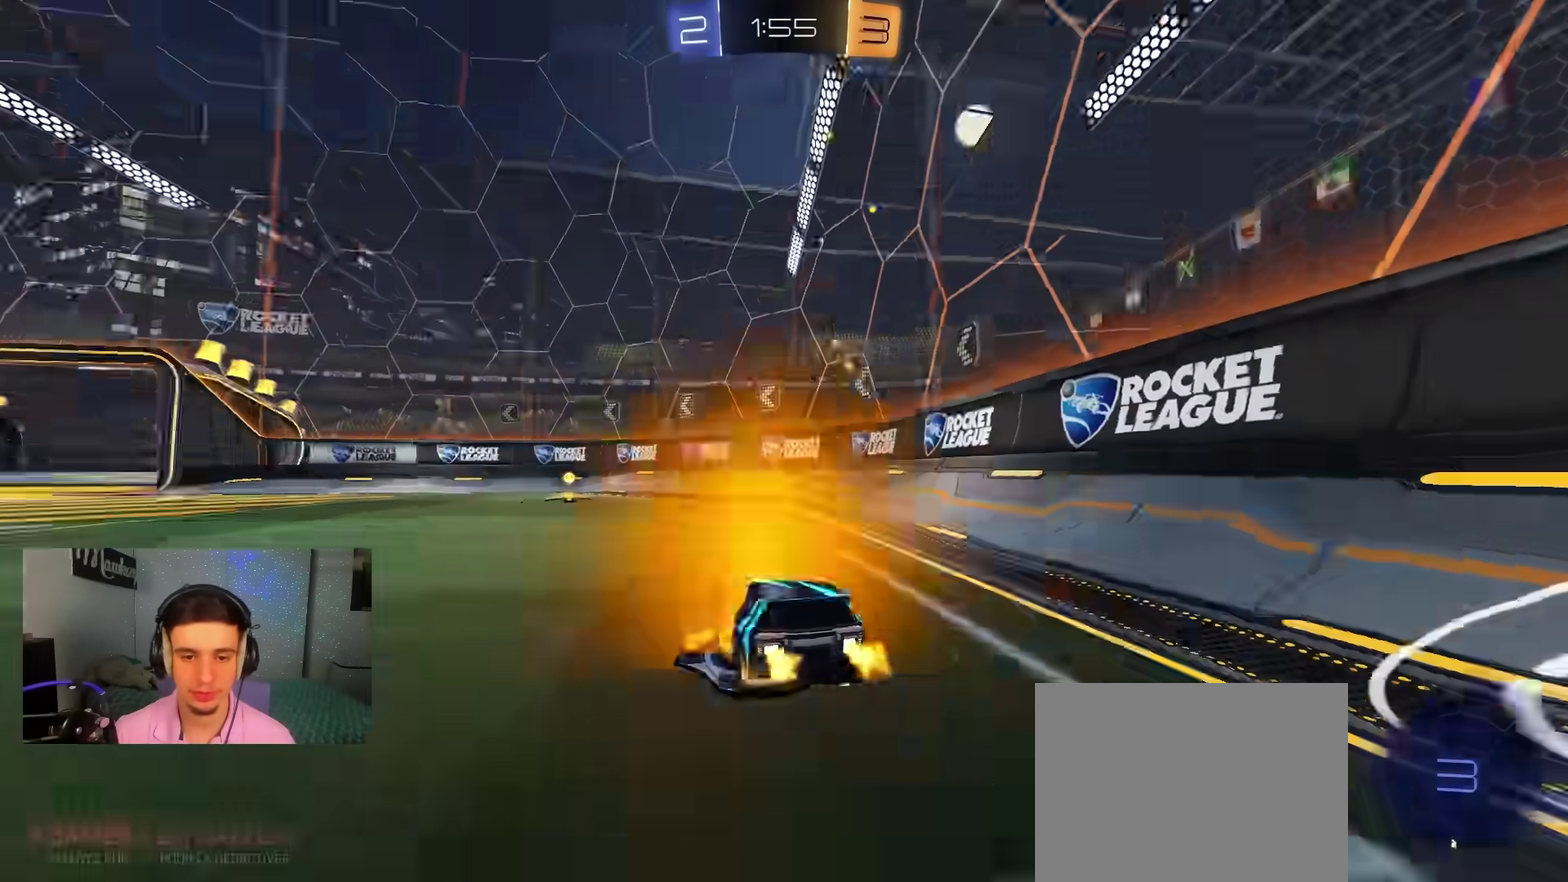
{"dt_ms": 300, "buttons": ["R2"], "left_stick": "center", "right_stick": "center", "events": [[17, "B", "up"], [133, "Y", "up"], [133, "left_stick", "left"], [233, "left_stick", "center"]]}
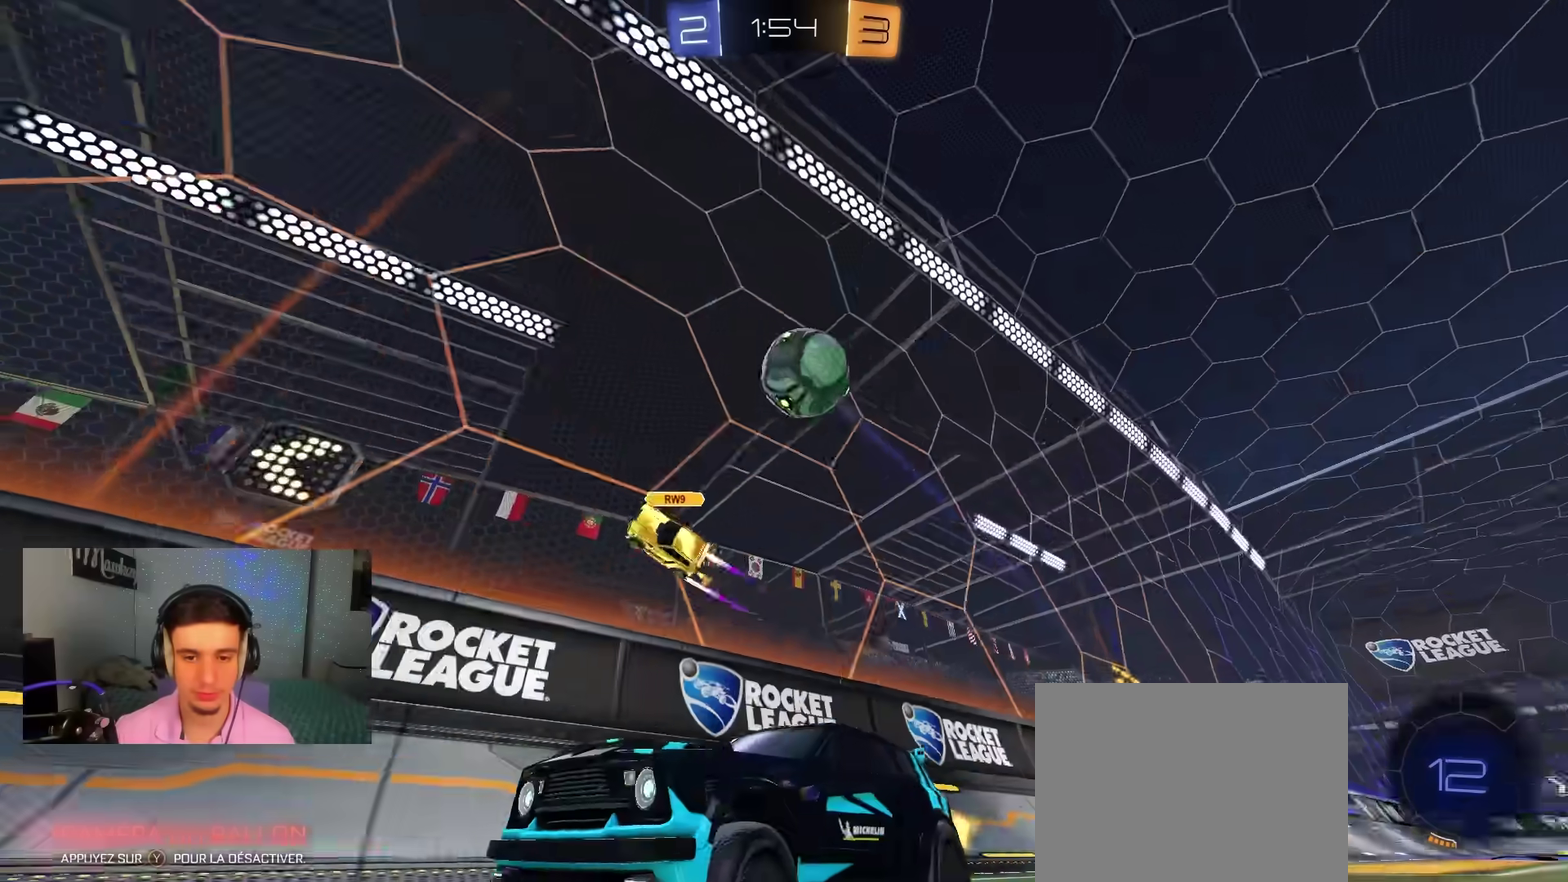
{"dt_ms": 600, "buttons": ["L2"], "left_stick": "center", "right_stick": "center", "events": [[117, "R2", "up"], [150, "left_stick", "left"], [183, "L2", "down"], [350, "left_stick", "center"], [433, "L2", "up"], [483, "L2", "down"]]}
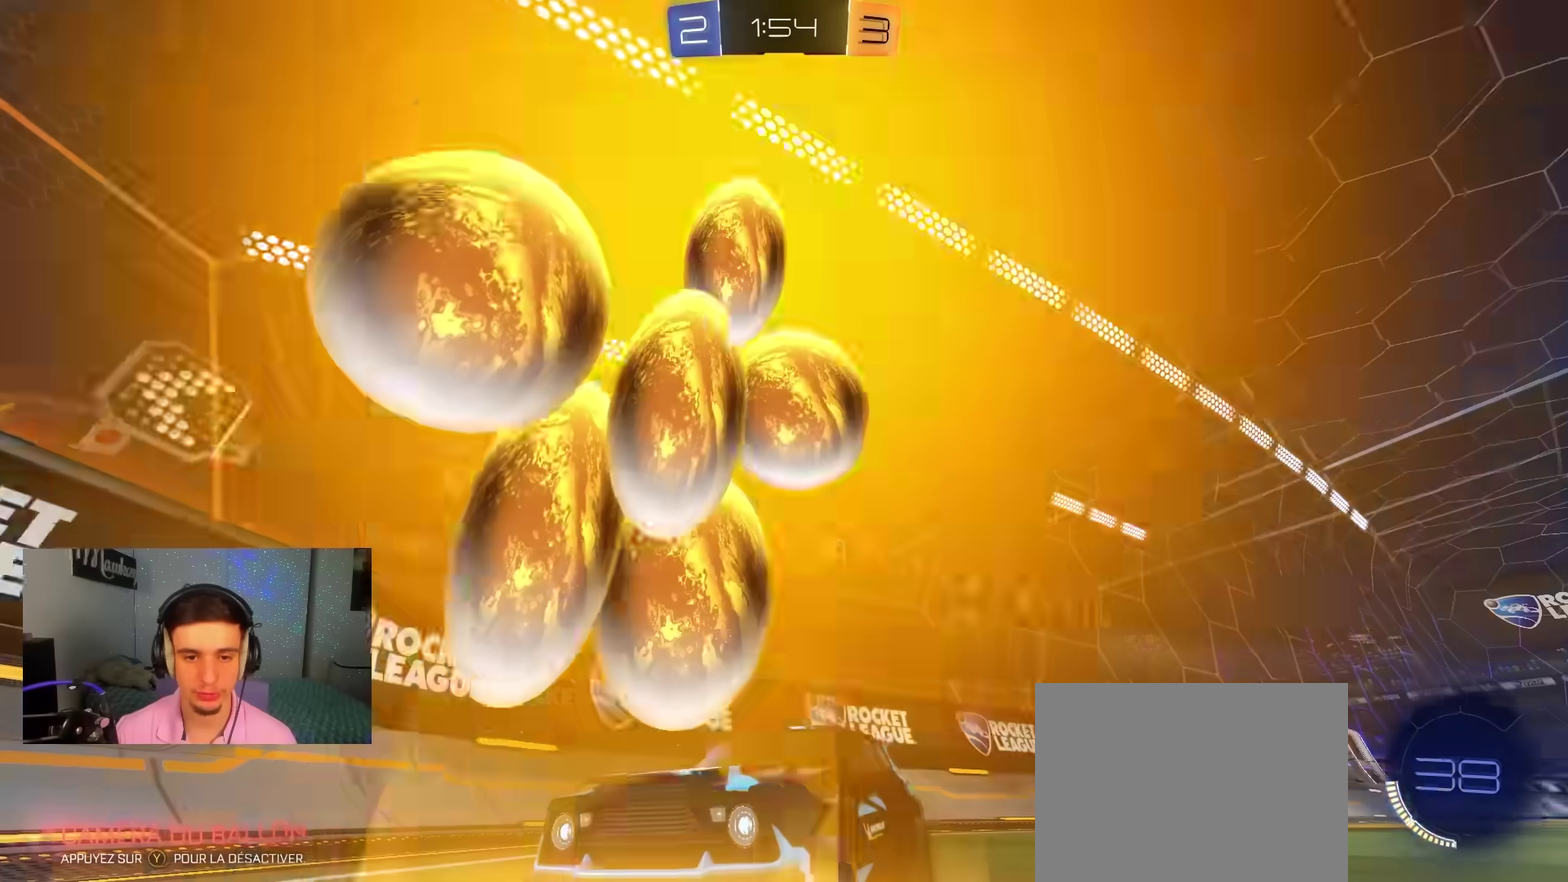
{"dt_ms": 400, "buttons": [], "left_stick": "center", "right_stick": "center", "events": [[67, "left_stick", "left"], [200, "left_stick", "center"], [400, "L2", "up"]]}
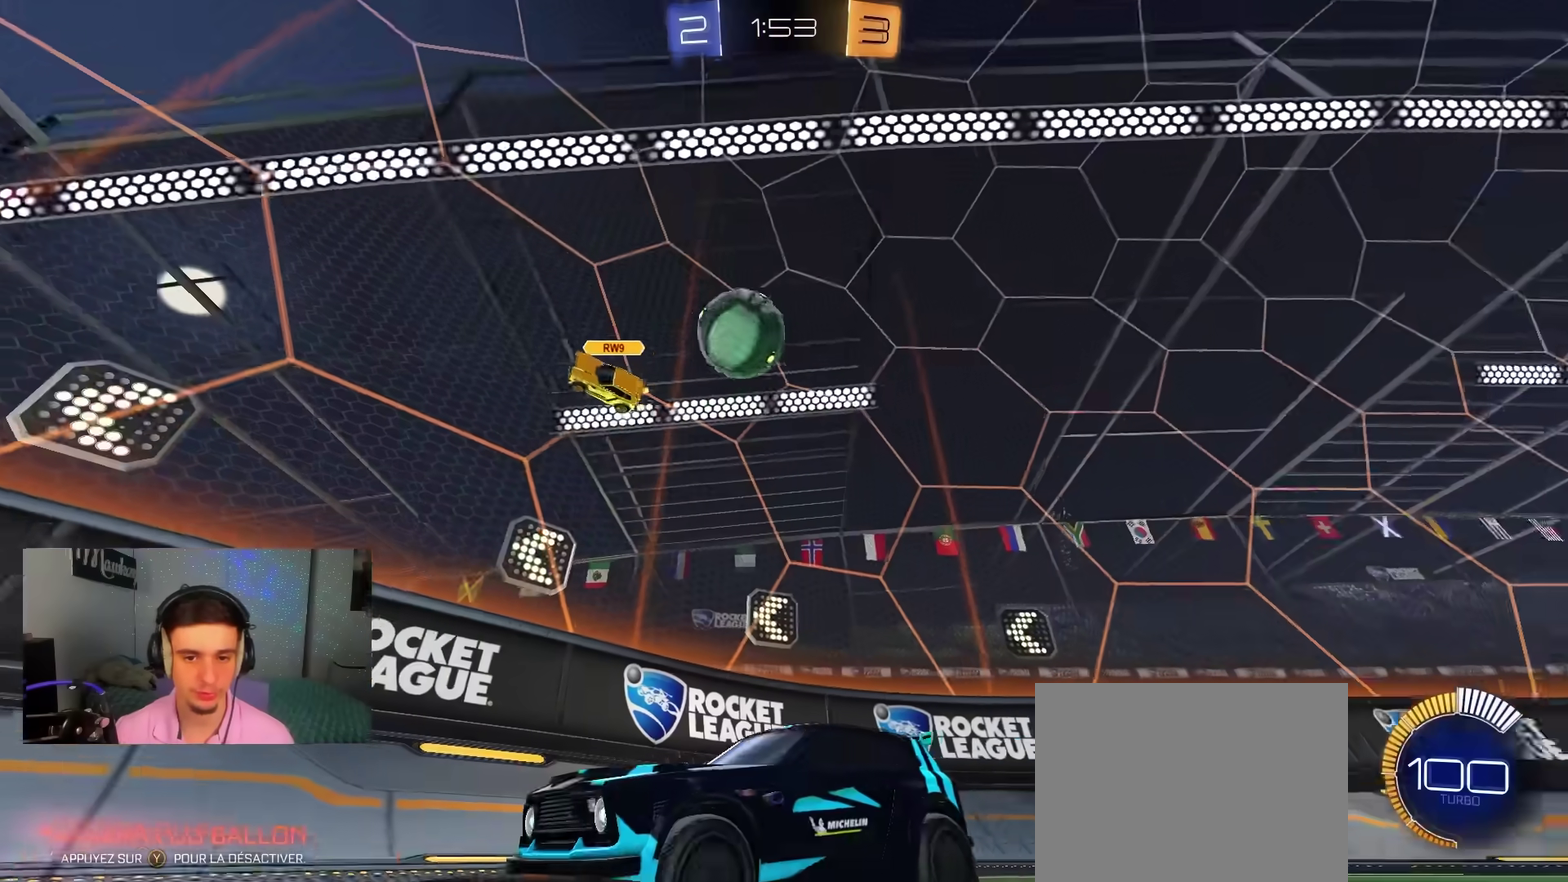
{"dt_ms": 500, "buttons": [], "left_stick": "right", "right_stick": "center", "events": [[17, "R2", "down"], [267, "left_stick", "right"], [383, "R2", "up"]]}
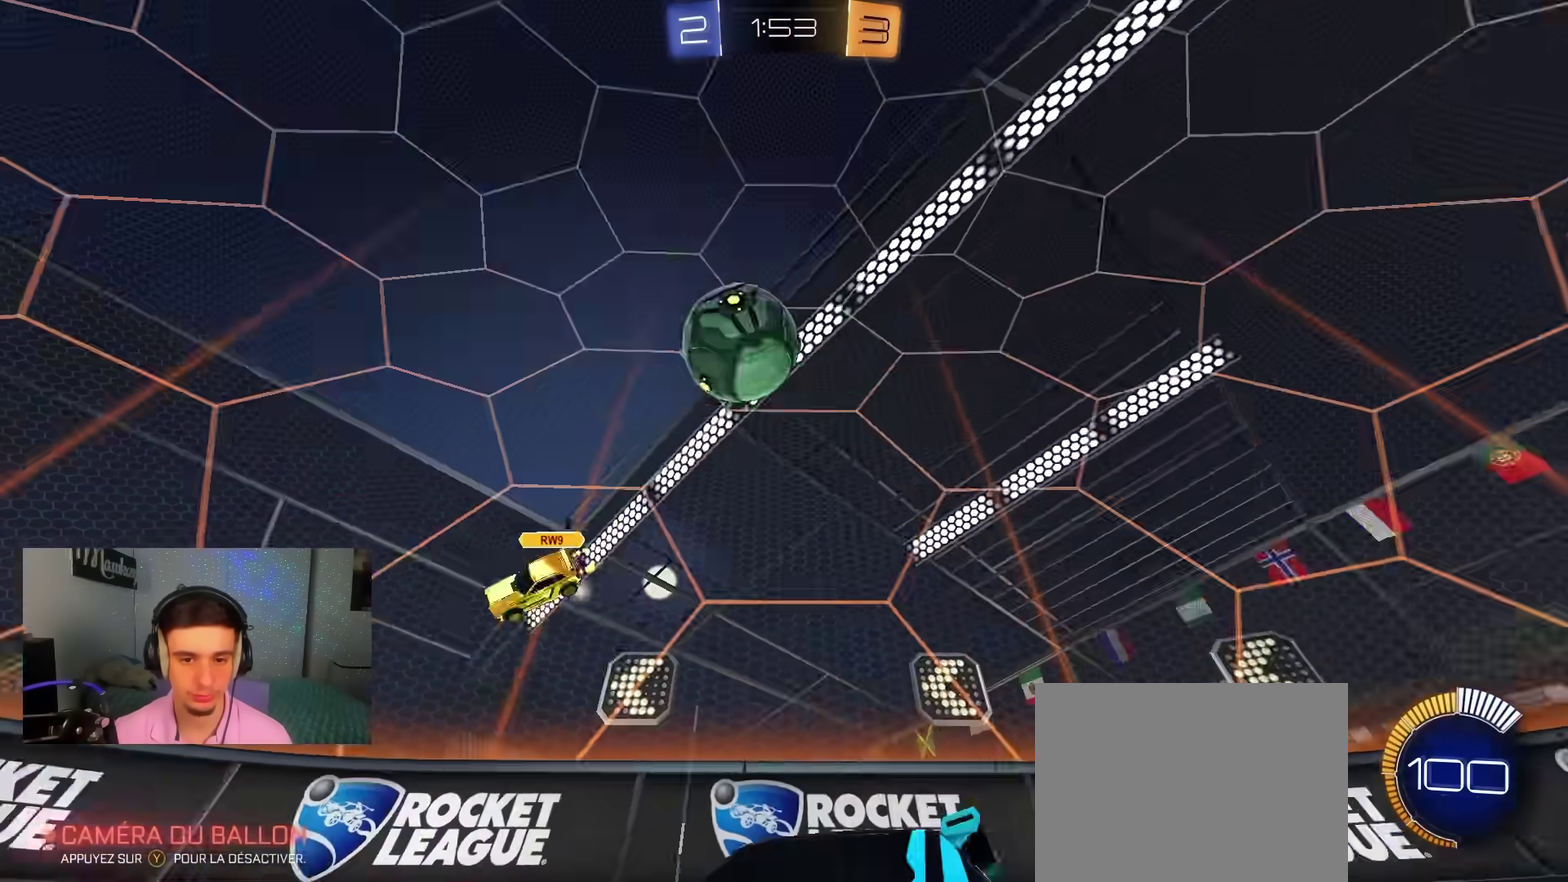
{"dt_ms": 500, "buttons": ["B", "R2"], "left_stick": "center", "right_stick": "center", "events": [[33, "R2", "down"], [50, "left_stick", "center"], [233, "left_stick", "left"], [250, "B", "down"], [383, "left_stick", "center"]]}
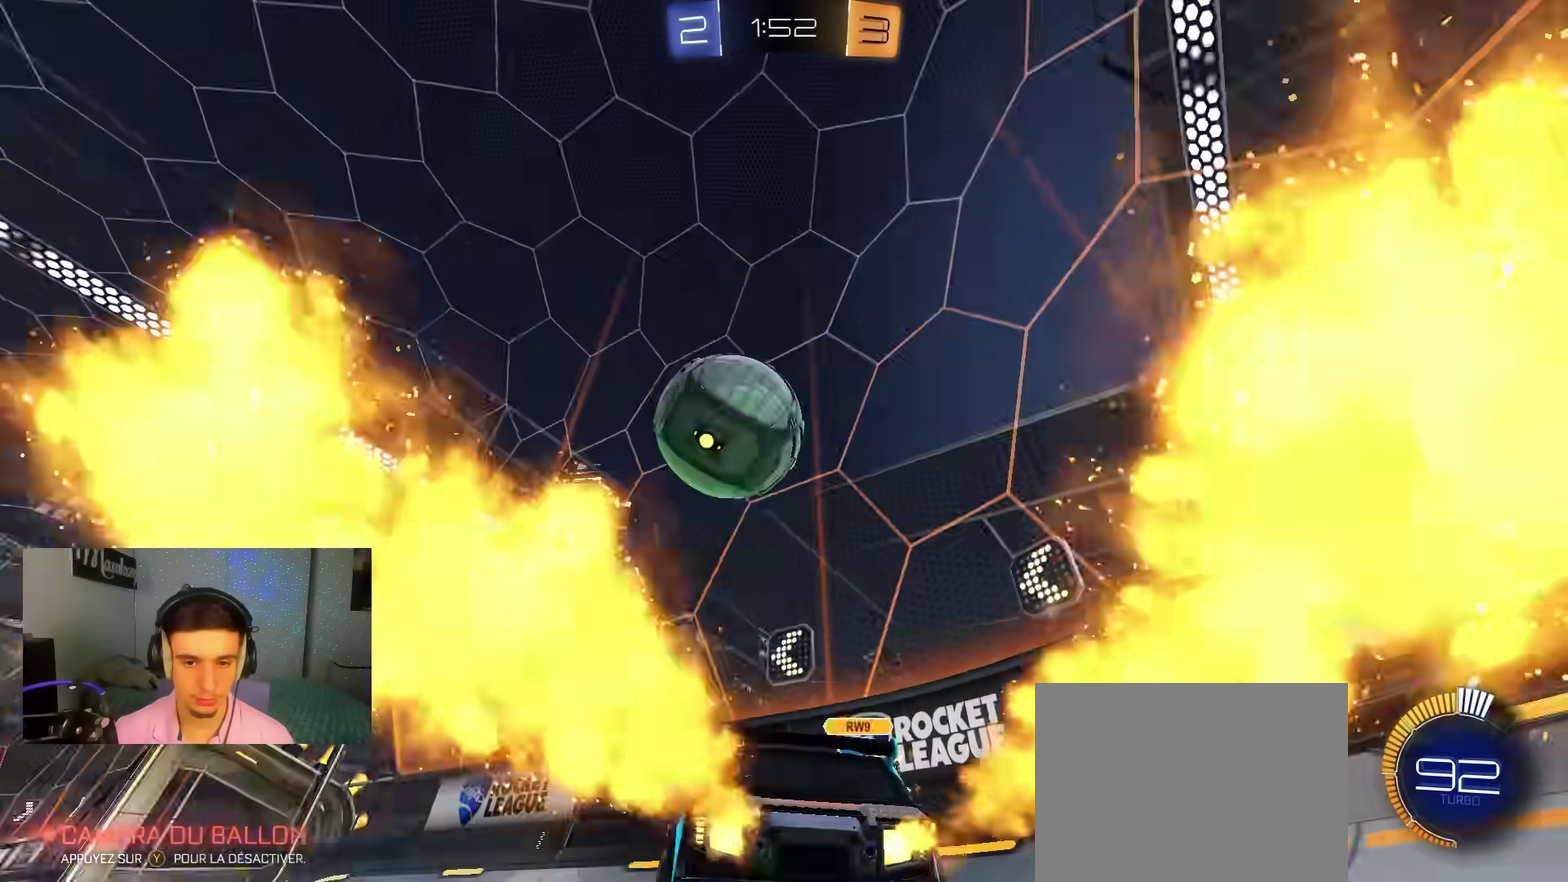
{"dt_ms": 300, "buttons": ["B", "R2"], "left_stick": "left", "right_stick": "center", "events": [[50, "left_stick", "left"]]}
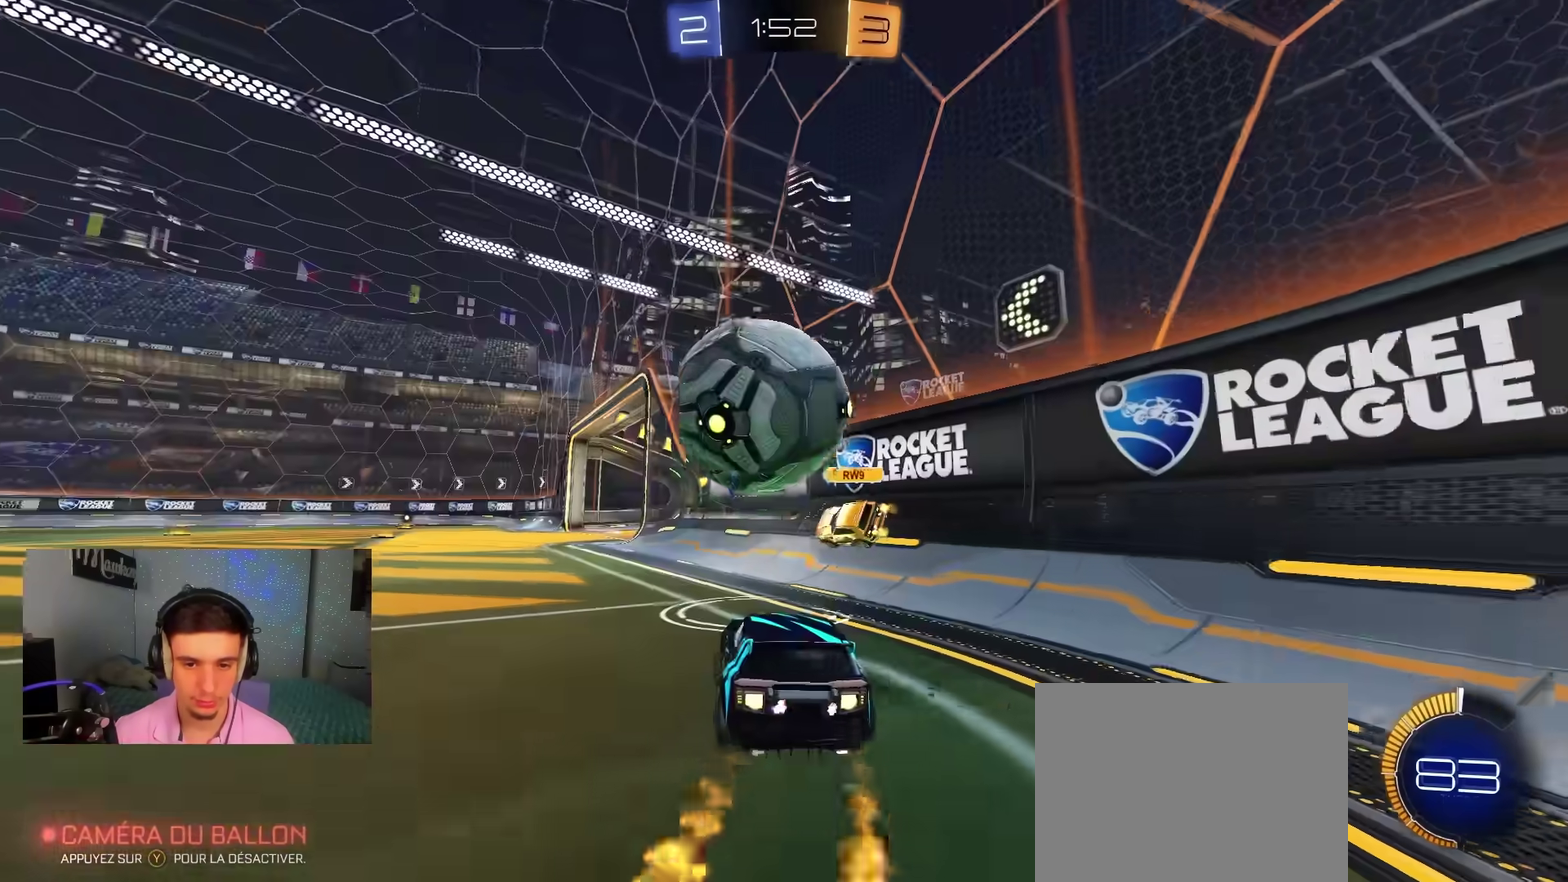
{"dt_ms": 900, "buttons": ["L2"], "left_stick": "down", "right_stick": "center", "events": [[17, "Y", "down"], [150, "Y", "up"], [300, "left_stick", "right"], [350, "L2", "down"], [383, "B", "up"], [383, "R2", "up"], [417, "left_stick", "left"], [483, "Y", "down"], [583, "Y", "up"], [633, "left_stick", "down-left"], [883, "left_stick", "down"]]}
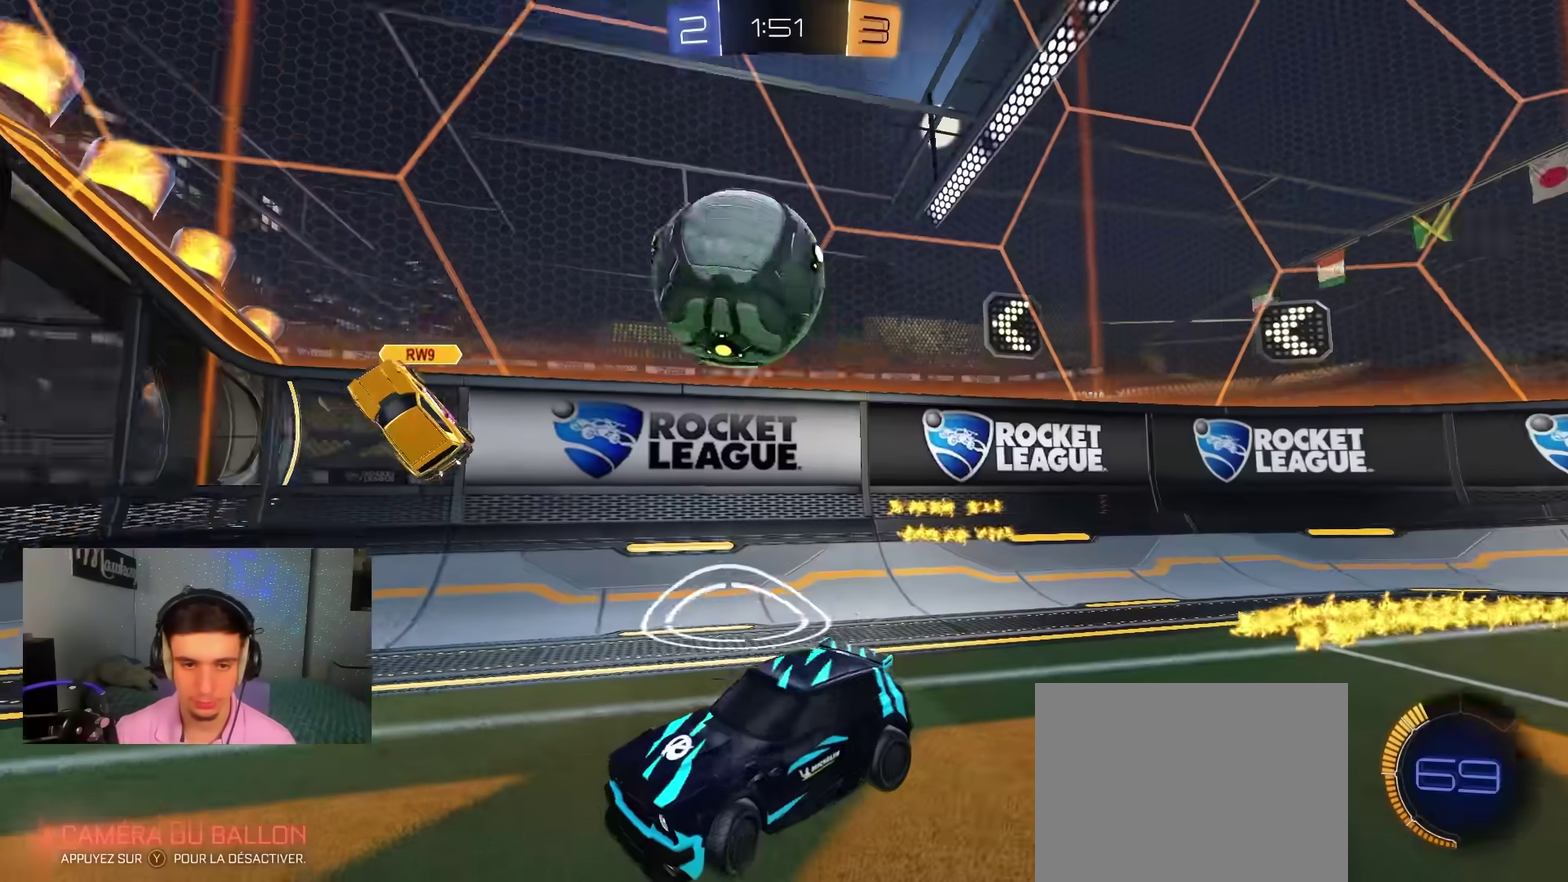
{"dt_ms": 300, "buttons": ["R2"], "left_stick": "left", "right_stick": "center", "events": [[50, "left_stick", "down-right"], [150, "L2", "up"], [167, "R2", "down"], [267, "left_stick", "left"]]}
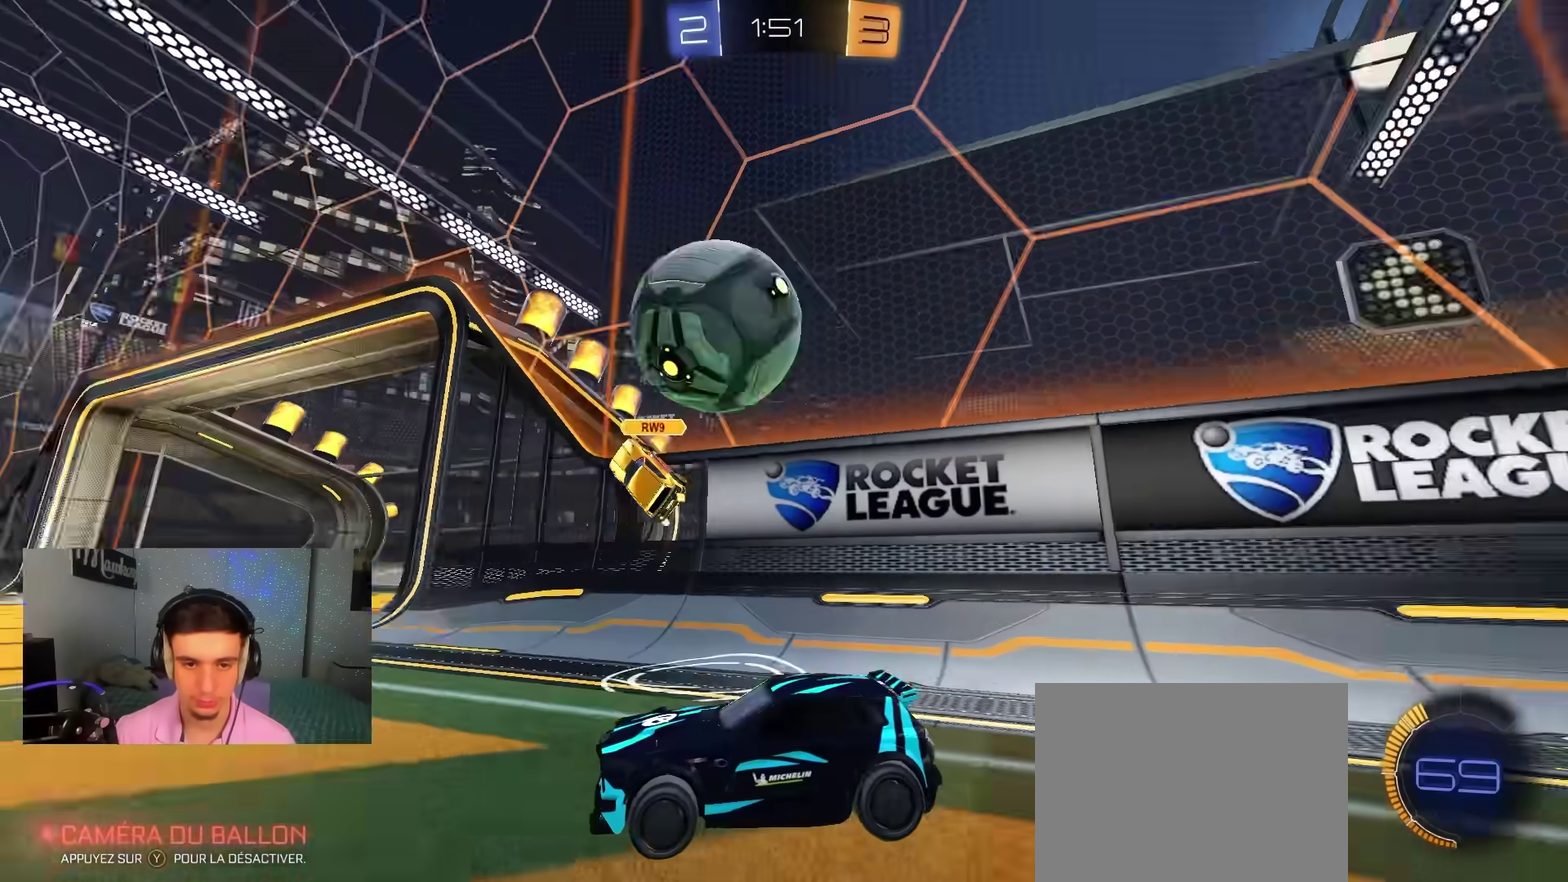
{"dt_ms": 600, "buttons": ["A", "R2"], "left_stick": "down-left", "right_stick": "center", "events": [[150, "left_stick", "right"], [417, "left_stick", "left"], [500, "A", "down"], [500, "left_stick", "down-left"]]}
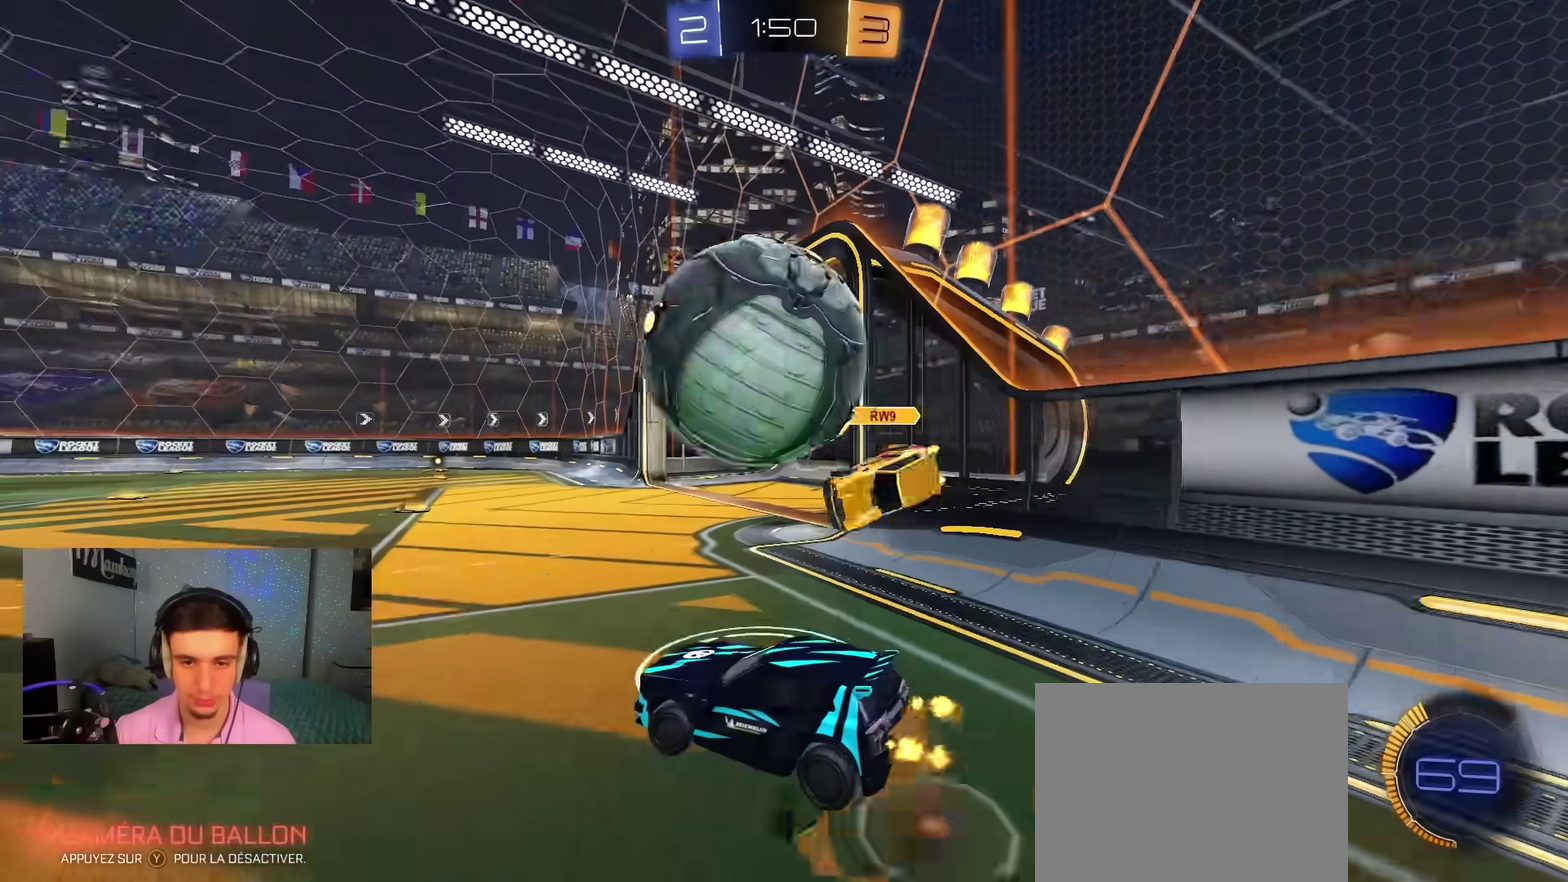
{"dt_ms": 400, "buttons": ["R2"], "left_stick": "down-left", "right_stick": "center", "events": [[17, "B", "down"], [50, "A", "up"], [83, "left_stick", "up-right"], [133, "A", "down"], [167, "X", "down"], [167, "left_stick", "right"], [233, "left_stick", "down-left"], [283, "A", "up"], [300, "B", "up"], [317, "X", "up"]]}
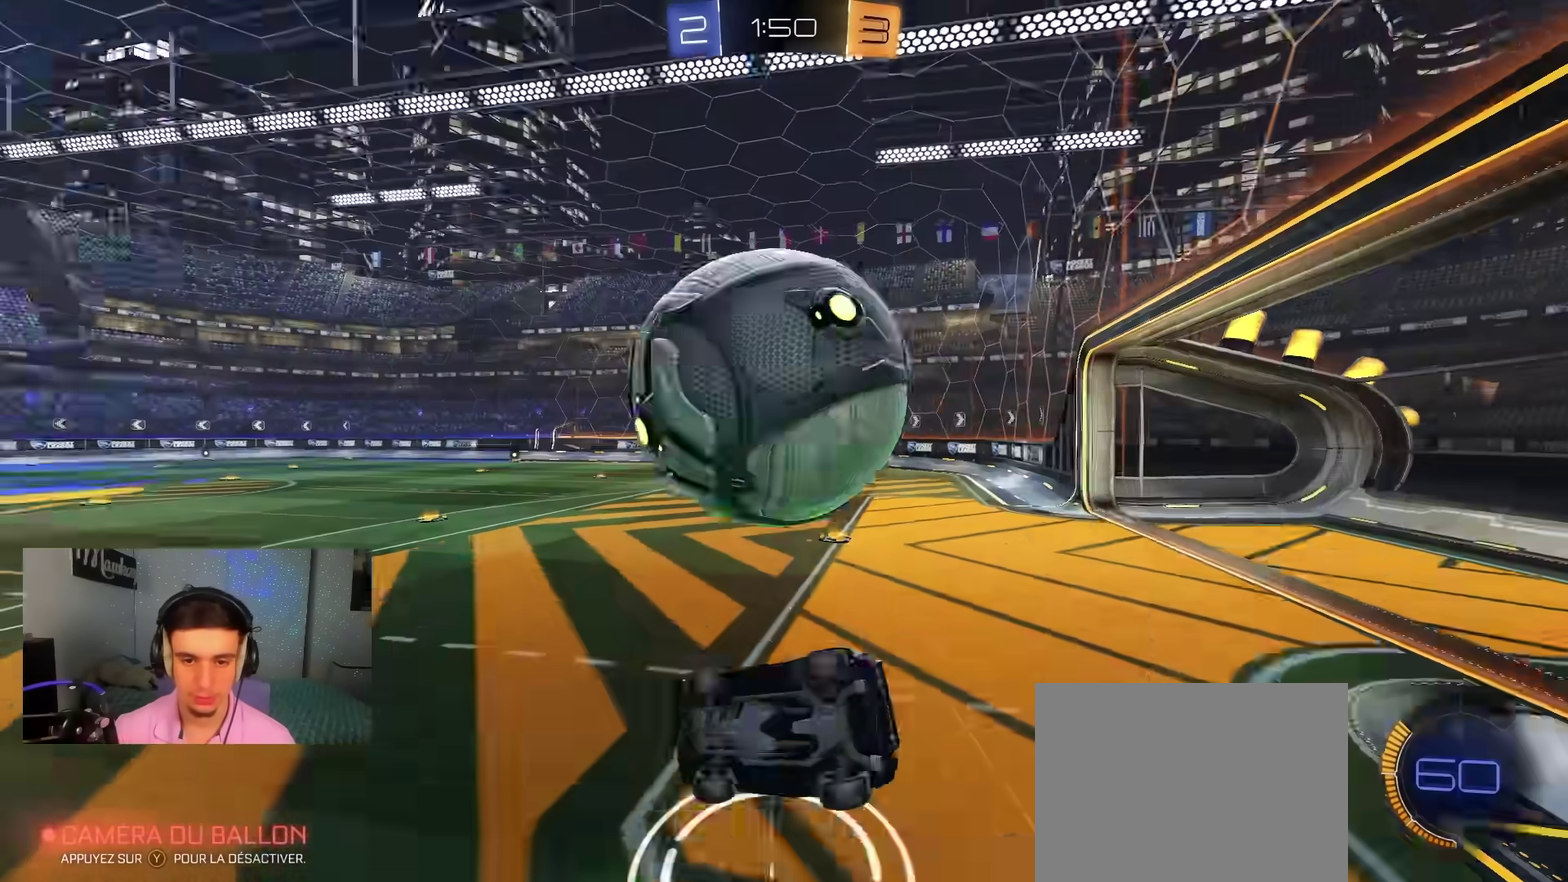
{"dt_ms": 500, "buttons": ["L1", "R2"], "left_stick": "down-right", "right_stick": "center", "events": [[50, "left_stick", "down-right"], [167, "B", "down"], [167, "Y", "down"], [183, "L1", "down"], [183, "left_stick", "down"], [250, "left_stick", "down-right"], [317, "Y", "up"], [400, "Y", "down"], [433, "B", "up"], [467, "Y", "up"]]}
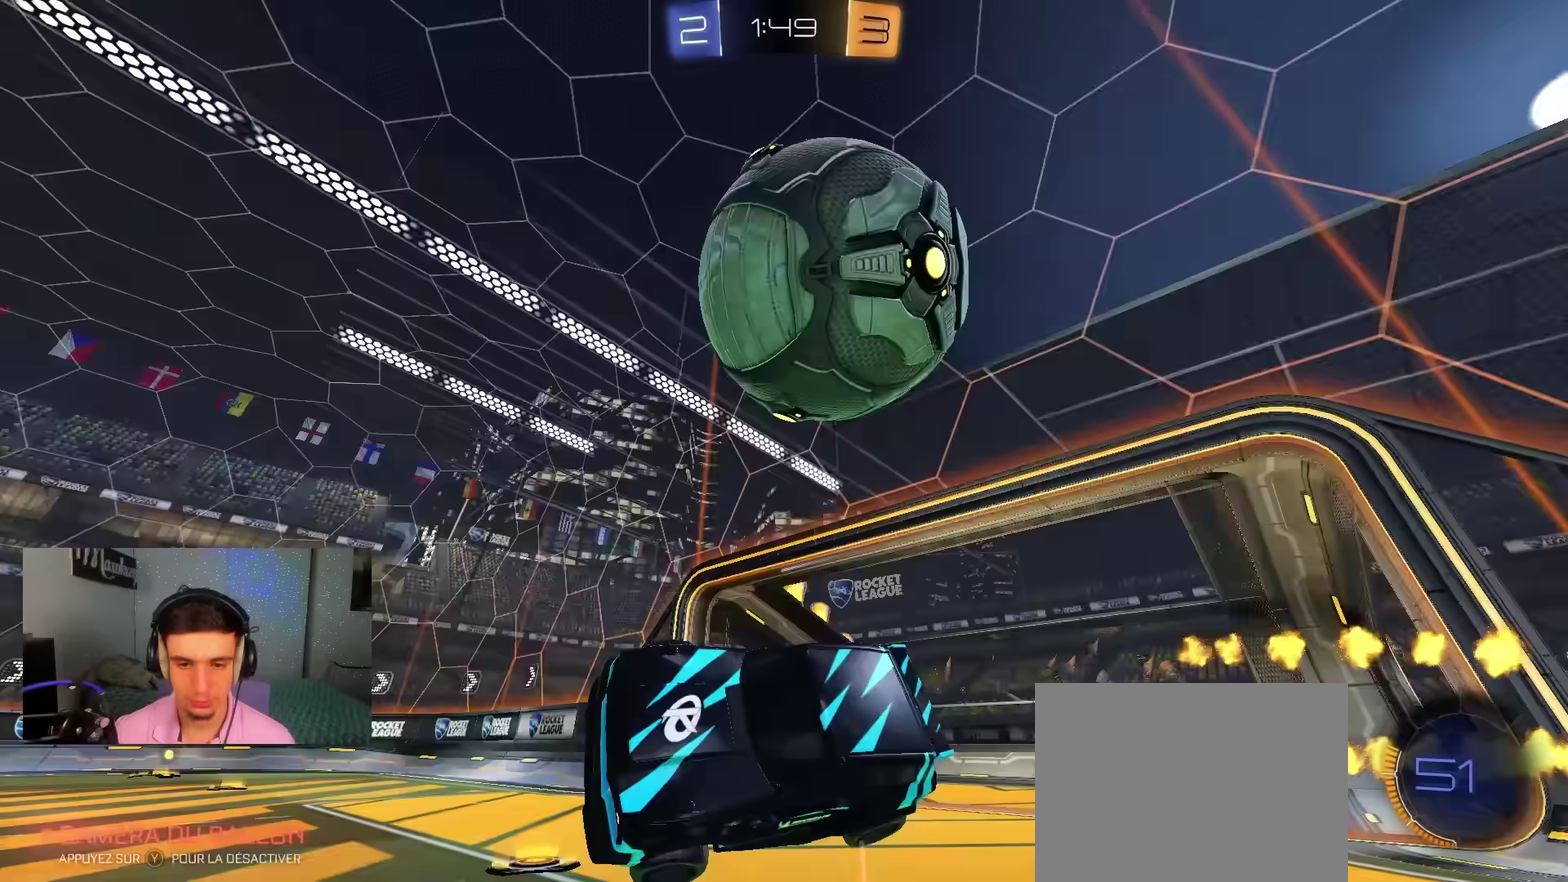
{"dt_ms": 500, "buttons": ["L2"], "left_stick": "center", "right_stick": "center", "events": [[33, "L1", "up"], [33, "R2", "up"], [200, "left_stick", "center"], [350, "left_stick", "down-left"], [450, "L2", "down"], [483, "left_stick", "center"]]}